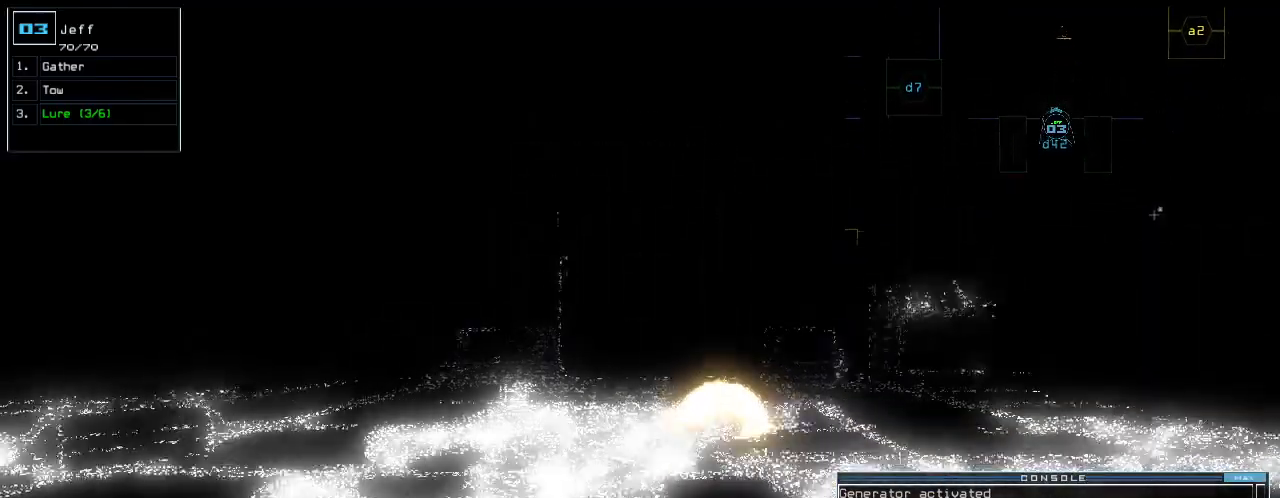
Gameplay with keyboard; each line is a JSON object with the keys held at the frame after it. "events" lists presses ("down") and releases ("up") of ".", "0", "1", "2", "3", "4", "5", "6", "7", "8", "9", "a", "b", "backspace", "c", "caps_lock", "comma", "ctrl_l", "ctrl_r", "d", "down", "e", "equals", "escape", "f", "g", "h", "i", "j", "k", "l", "left", "m", "minus", "n", "o", "p", "q", "quote", "r", "return", "right", "s", "semicolon", "shift_l", "shift_r", "space", "t", "tab", "tilde", "u", "up", "v", "w", "x", "y" and "z" between this image and that frame as [ms after this image, input, new state], when the widget could be followed in between. No other keys are recorded. Mouse input is not recorded.
{"keys": ["down", "right"], "events": [[480, "right", "down"]]}
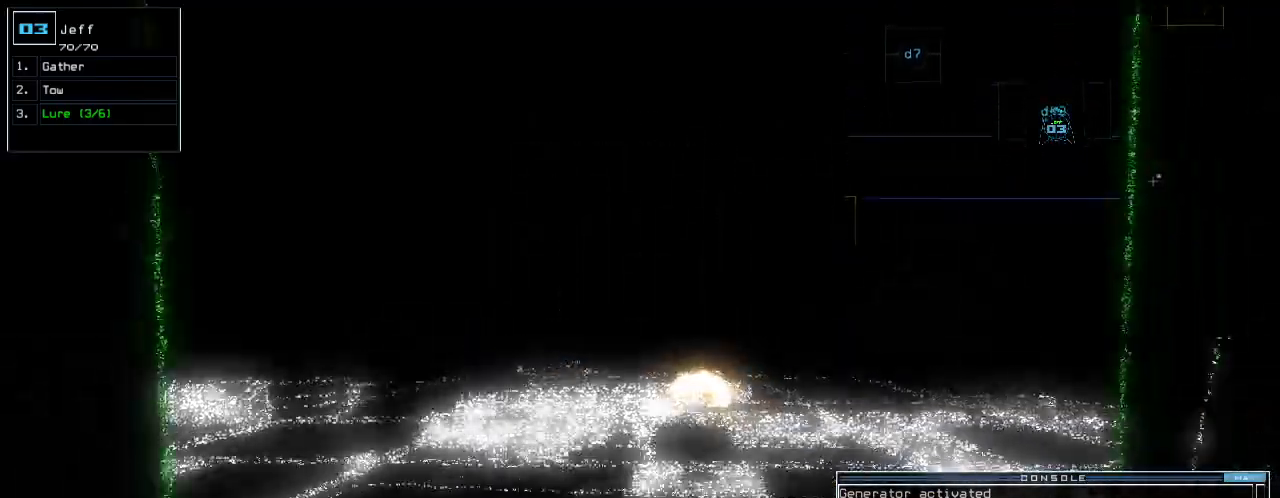
{"keys": [], "events": [[60, "right", "up"], [280, "down", "up"], [280, "space", "down"], [360, "space", "up"]]}
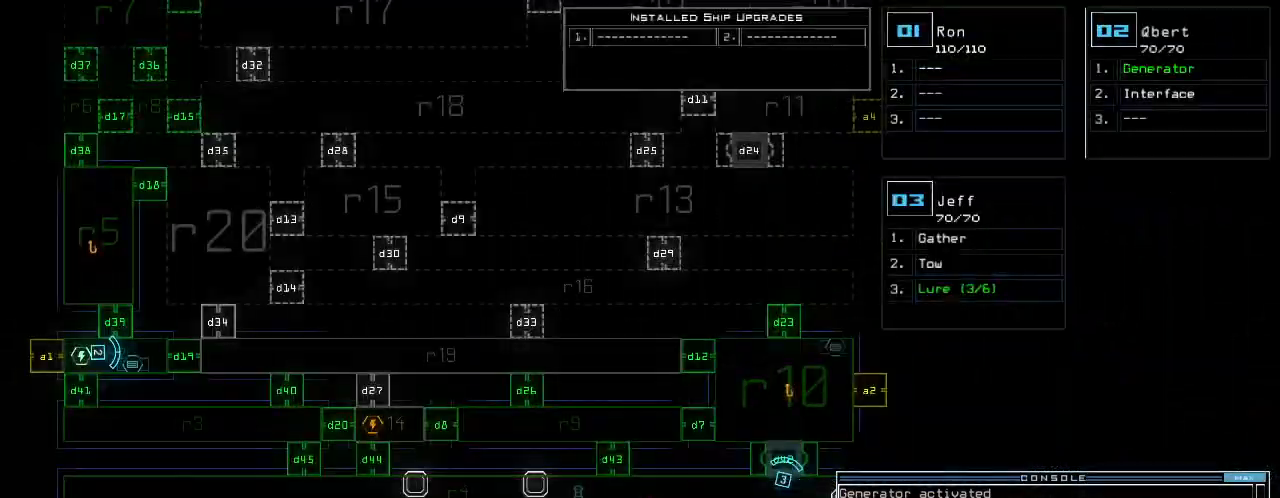
{"keys": [], "events": []}
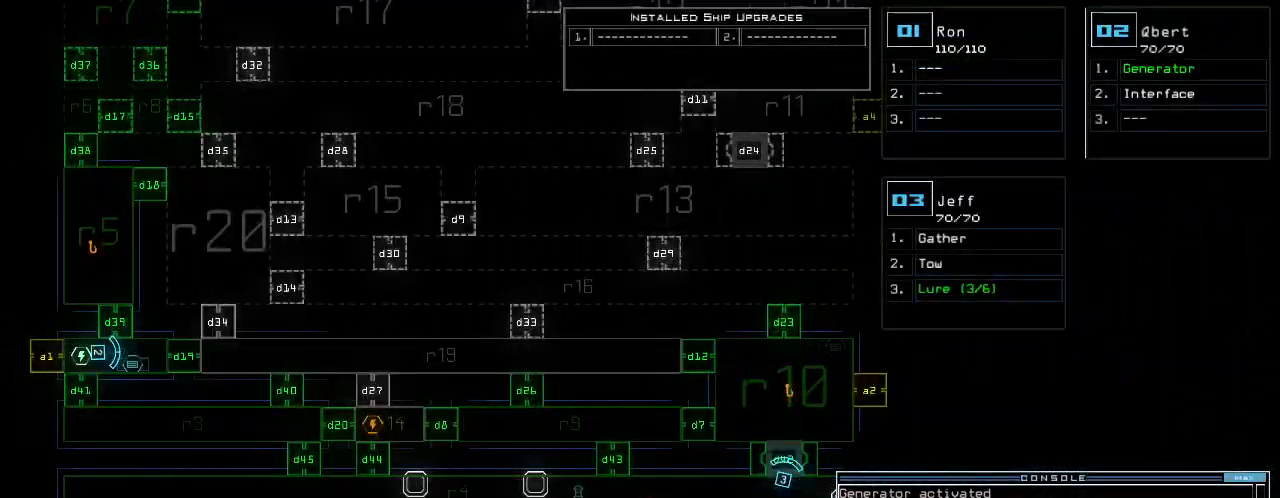
{"keys": ["down", "right", "space"], "events": [[460, "space", "down"], [480, "right", "down"], [500, "down", "down"]]}
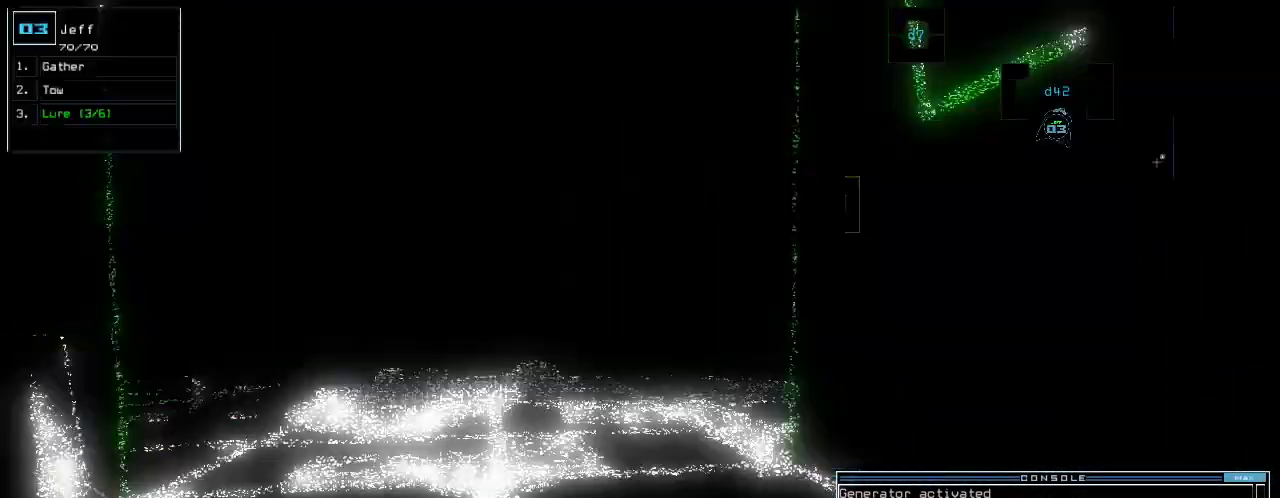
{"keys": ["down"], "events": [[40, "space", "up"], [200, "right", "up"], [280, "right", "down"], [380, "right", "up"]]}
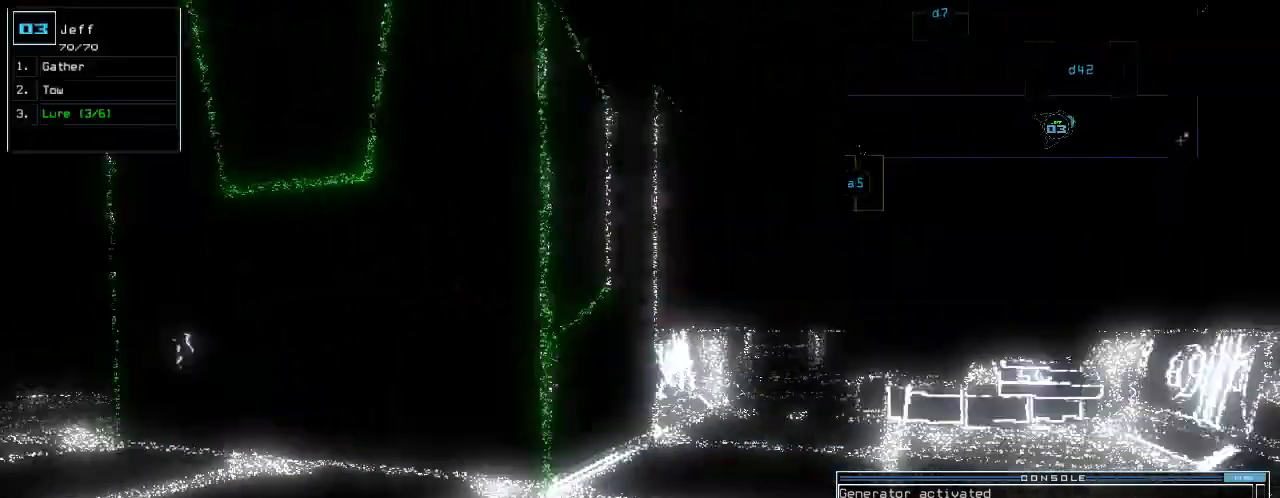
{"keys": ["down", "right"], "events": [[80, "right", "down"], [240, "right", "up"], [420, "right", "down"]]}
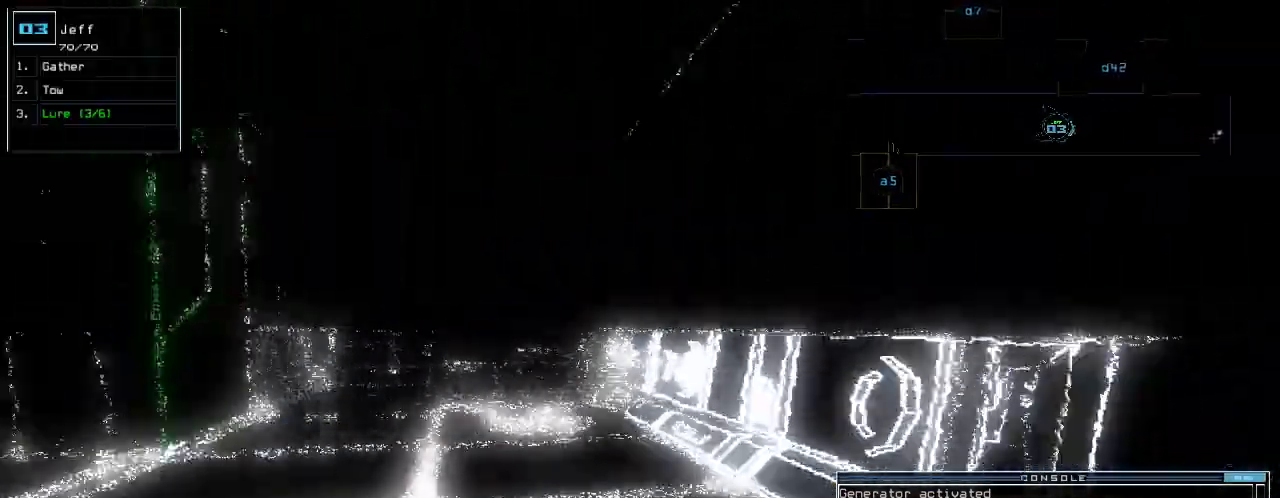
{"keys": ["down"], "events": [[20, "right", "up"], [220, "left", "down"], [280, "left", "up"]]}
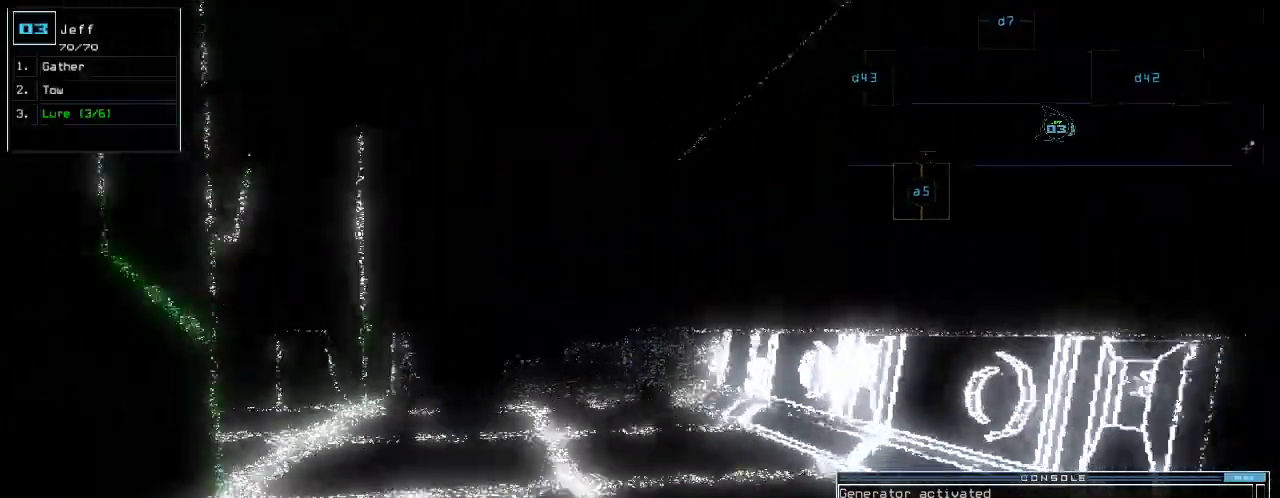
{"keys": ["down"], "events": [[160, "p", "down"], [240, "i", "down"], [280, "p", "up"], [340, "i", "up"]]}
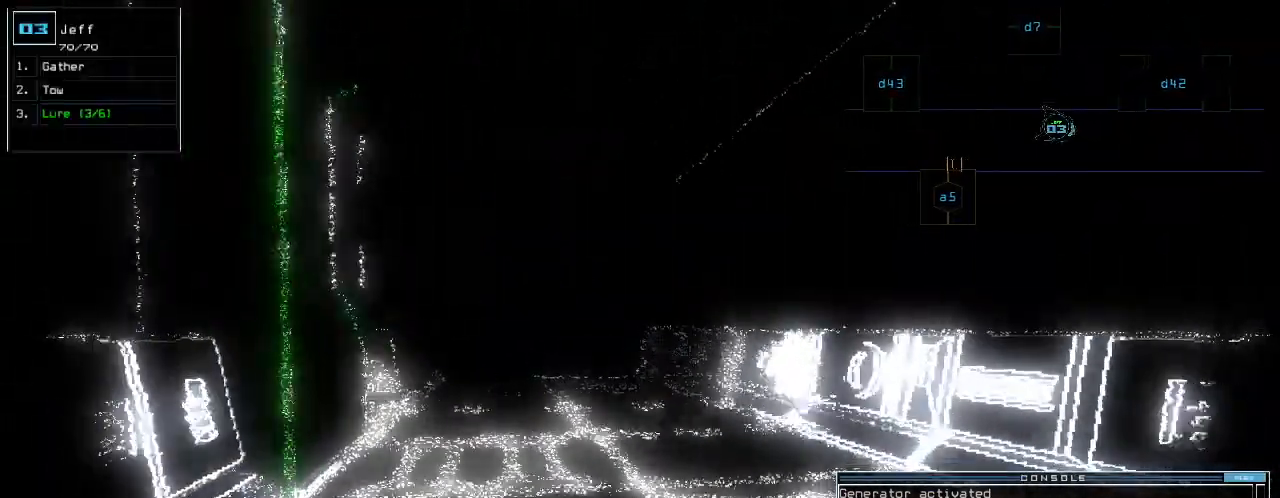
{"keys": ["down"], "events": [[120, "left", "down"], [340, "left", "up"]]}
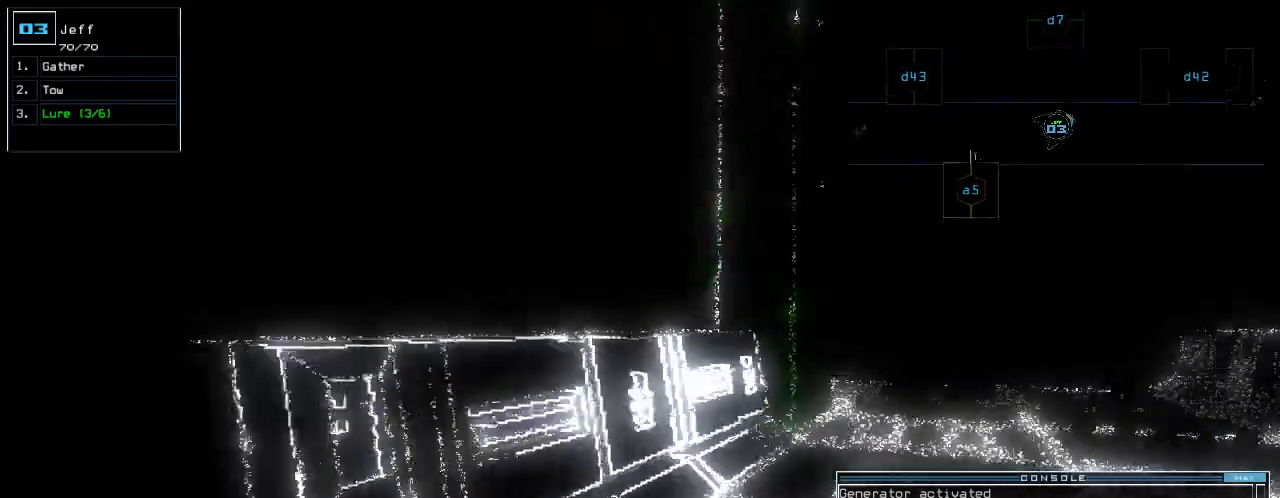
{"keys": ["down"], "events": [[300, "right", "down"], [360, "right", "up"]]}
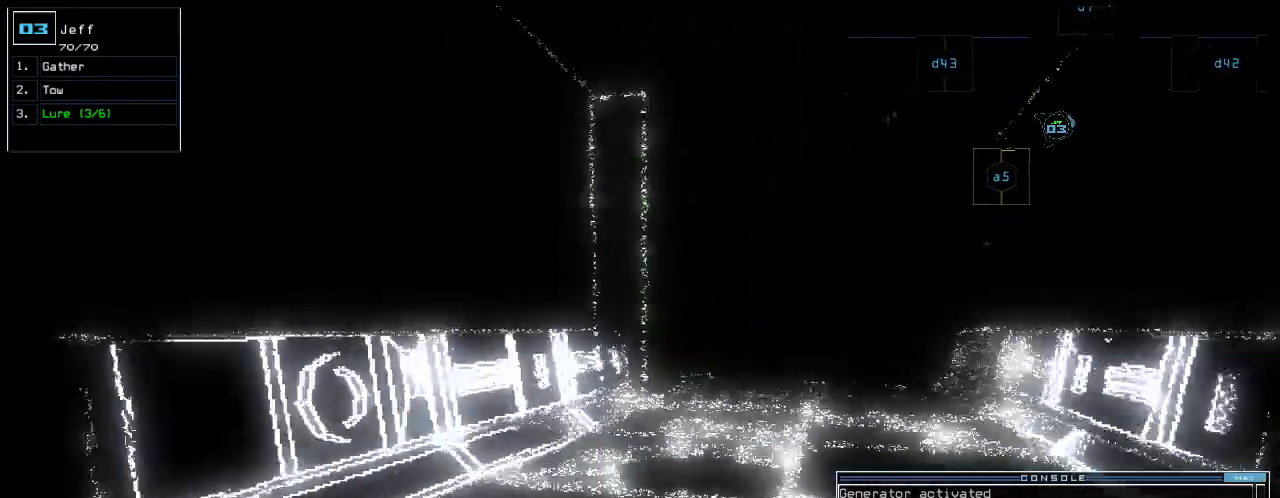
{"keys": ["up"], "events": [[100, "return", "down"], [180, "down", "up"], [180, "return", "up"], [260, "up", "down"]]}
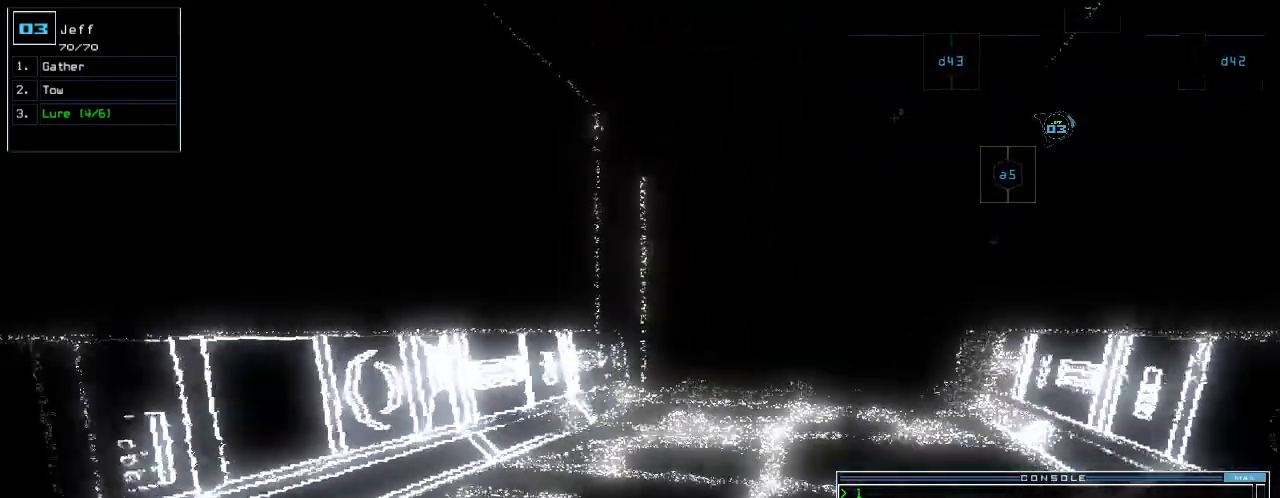
{"keys": ["right", "up"]}
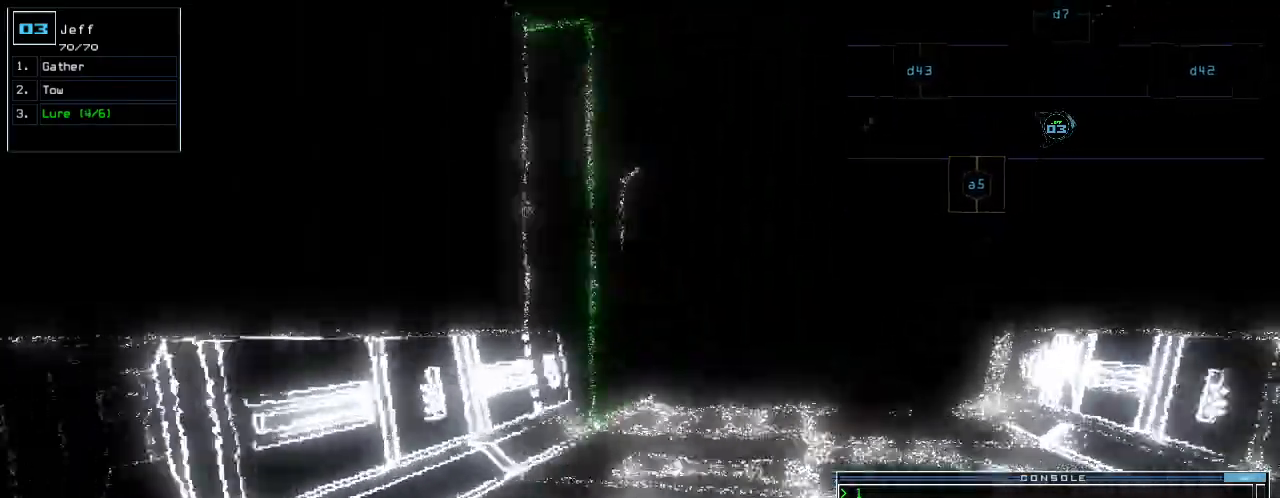
{"keys": ["up"], "events": [[60, "right", "up"]]}
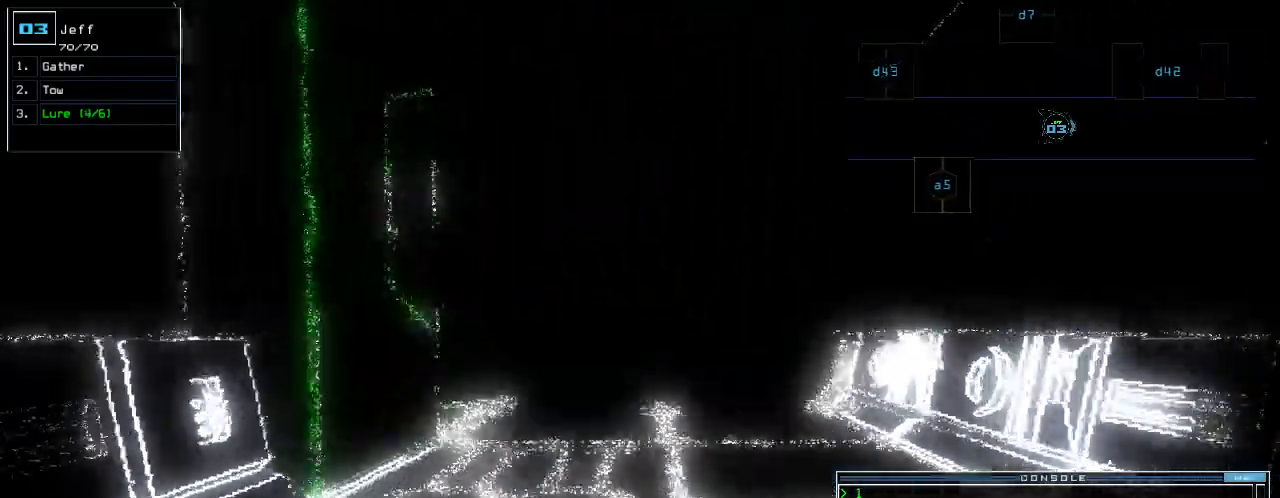
{"keys": ["up"], "events": []}
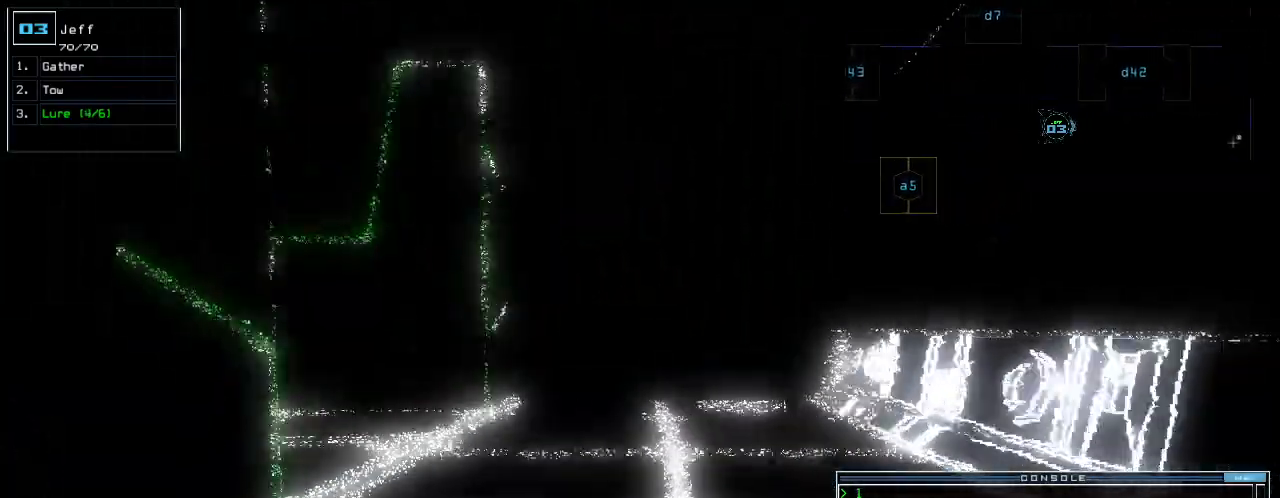
{"keys": ["left", "up"], "events": [[500, "left", "down"]]}
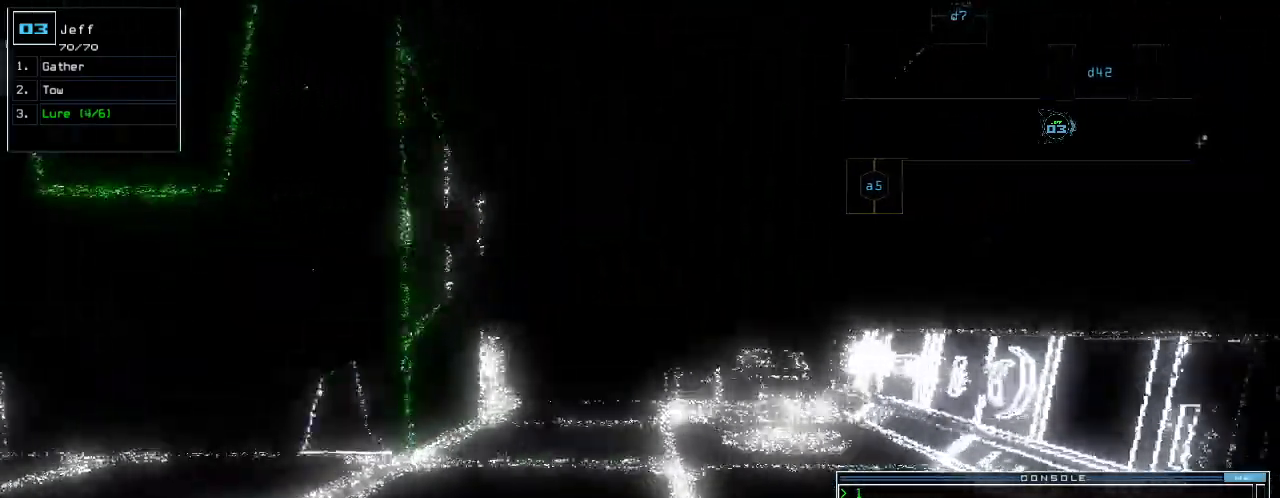
{"keys": ["up"]}
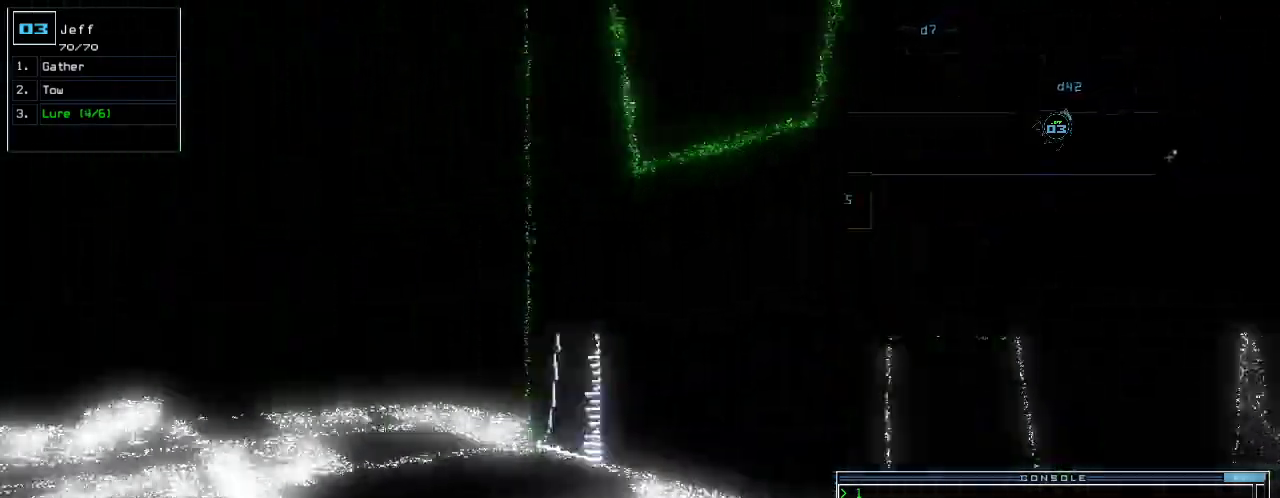
{"keys": ["up"], "events": [[100, "left", "down"], [180, "left", "up"], [260, "left", "down"], [380, "left", "up"]]}
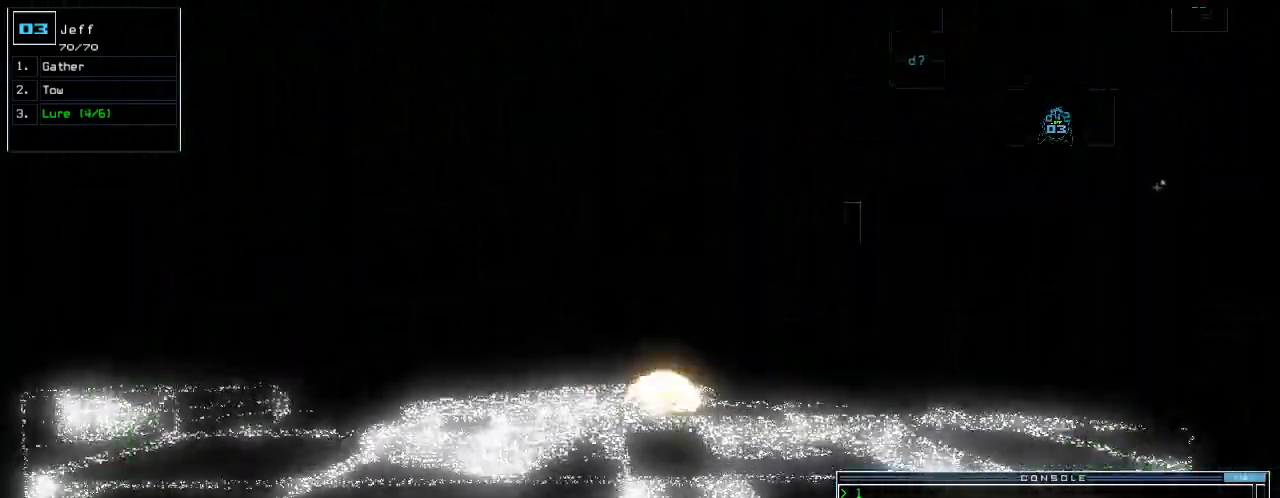
{"keys": ["up"], "events": [[460, "right", "down"], [500, "right", "up"]]}